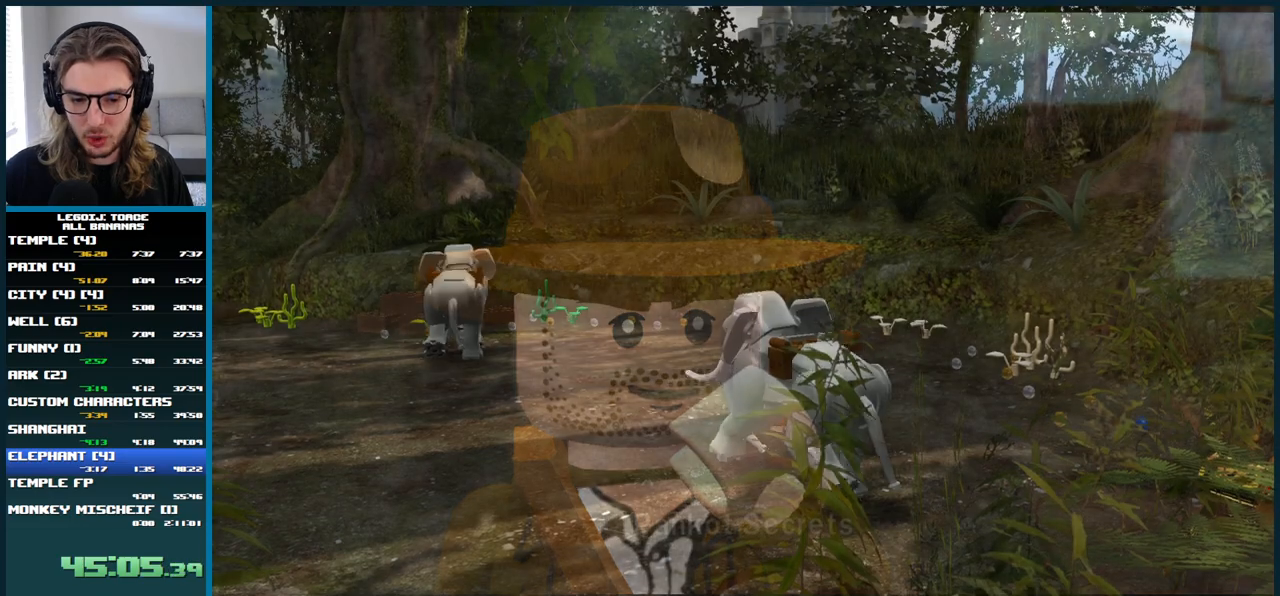
Gameplay with a controller (Xbox layout); each line is a JSON object with the inputs held at the frame after it. "events" lists button and stick changes between this image and that frame as [ms after this image, input, new state], when the widget could be followed in between. Not read: L1 L3 R3.
{"buttons": [], "left_stick": "up-left", "right_stick": "center", "events": [[117, "left_stick", "left"], [267, "left_stick", "up-left"]]}
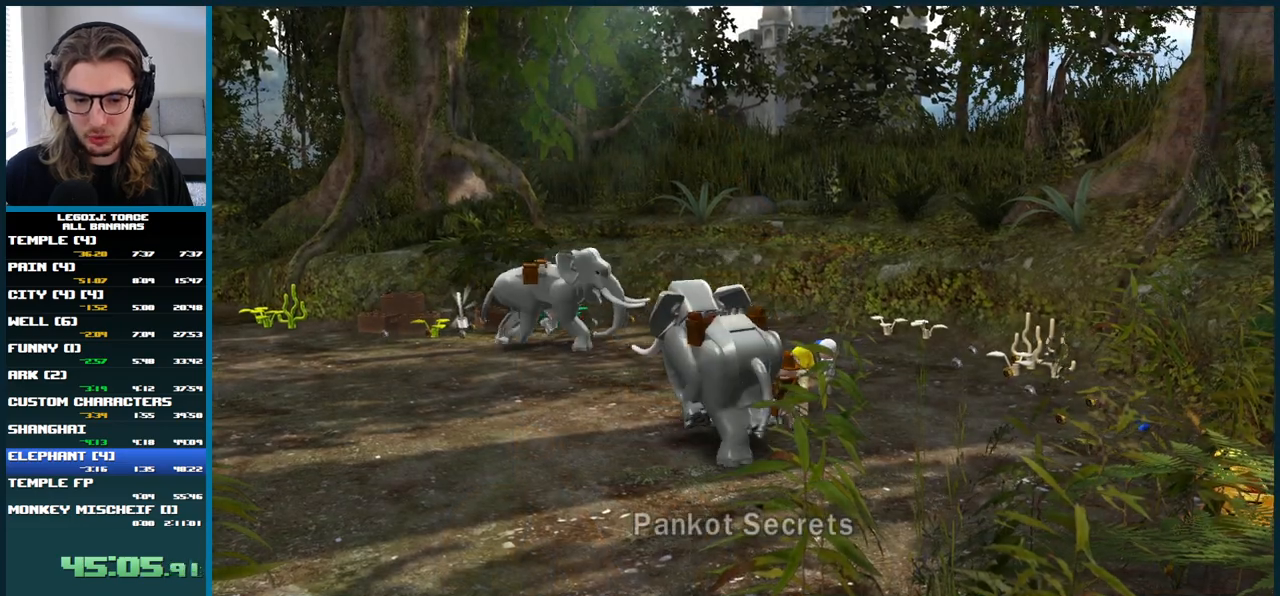
{"buttons": ["Y"], "left_stick": "left", "right_stick": "center", "events": [[433, "left_stick", "left"], [467, "Y", "down"]]}
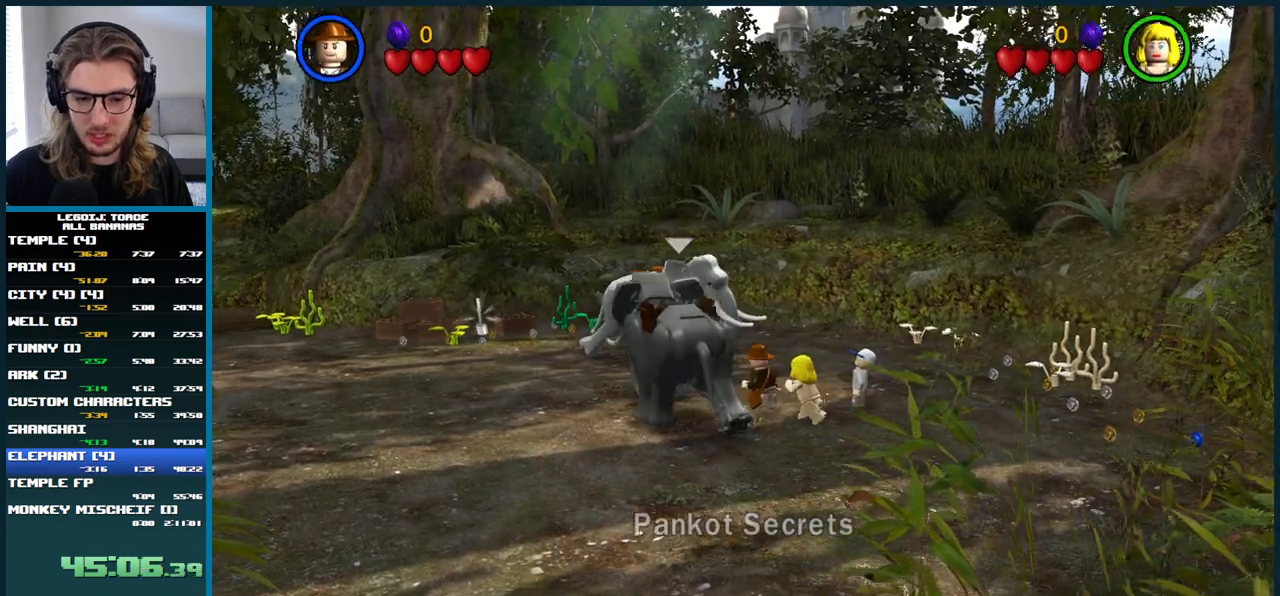
{"buttons": [], "left_stick": "left", "right_stick": "center", "events": [[133, "Y", "up"]]}
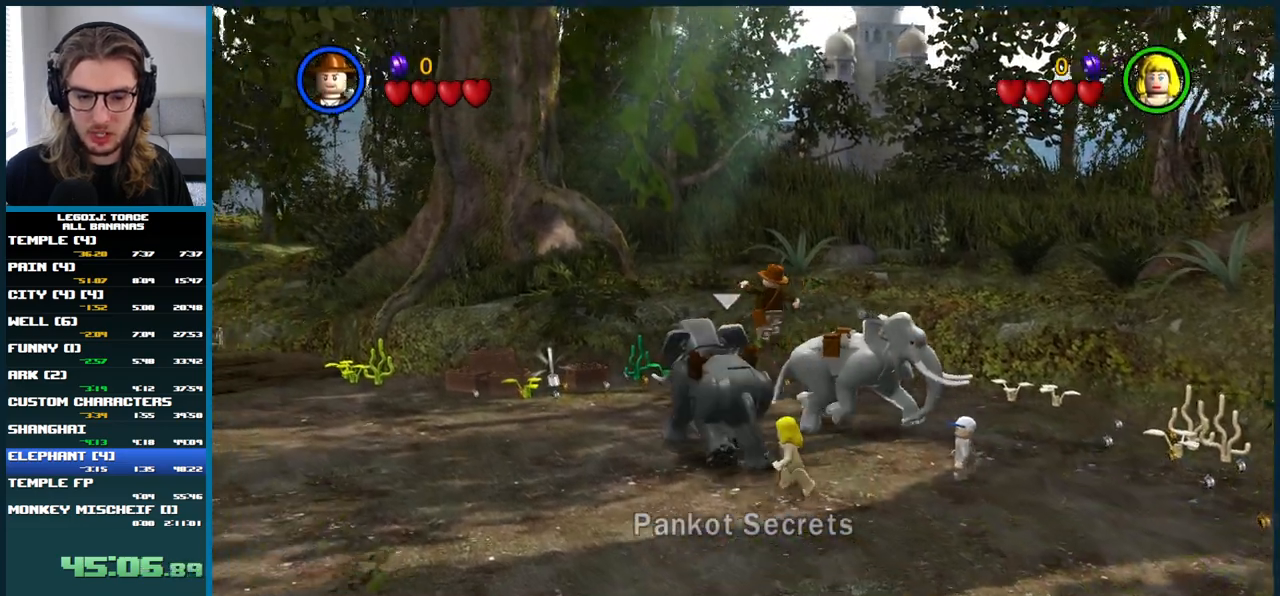
{"buttons": [], "left_stick": "left", "right_stick": "center", "events": []}
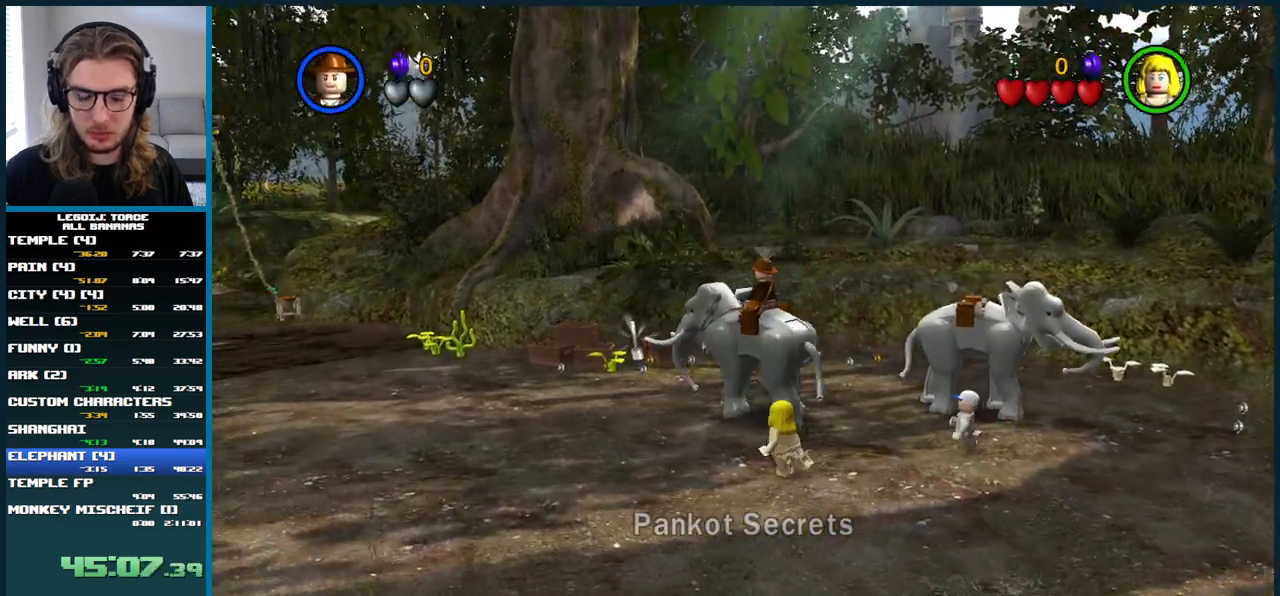
{"buttons": [], "left_stick": "left", "right_stick": "center", "events": []}
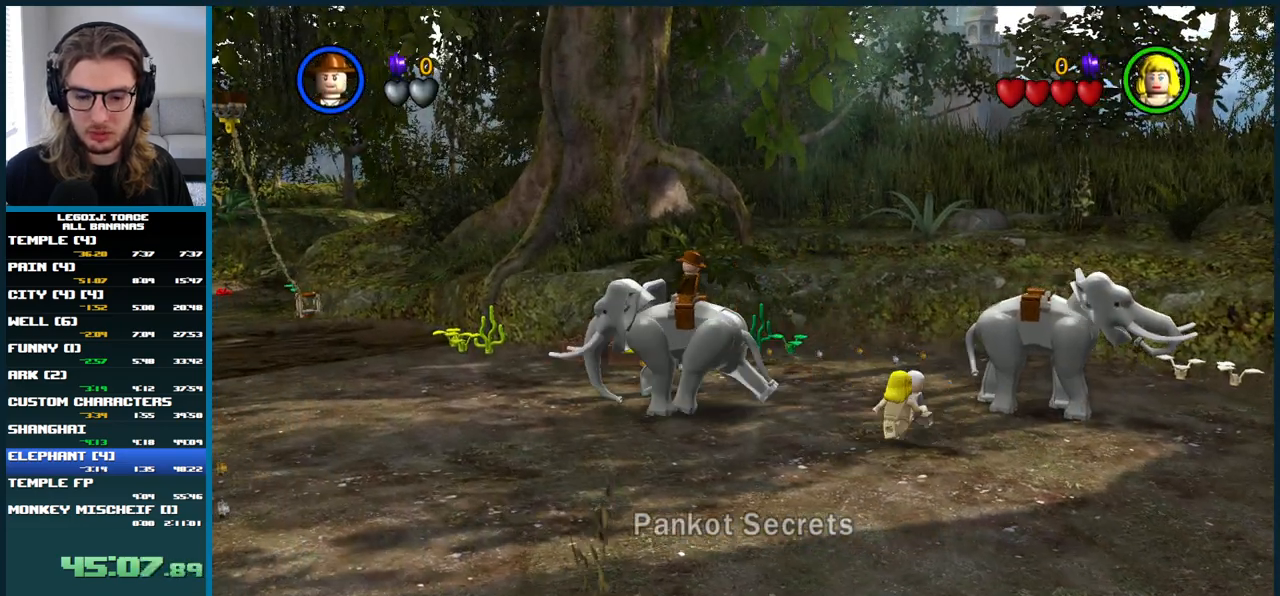
{"buttons": [], "left_stick": "up-right", "right_stick": "center", "events": [[50, "left_stick", "up-left"], [367, "left_stick", "up-right"]]}
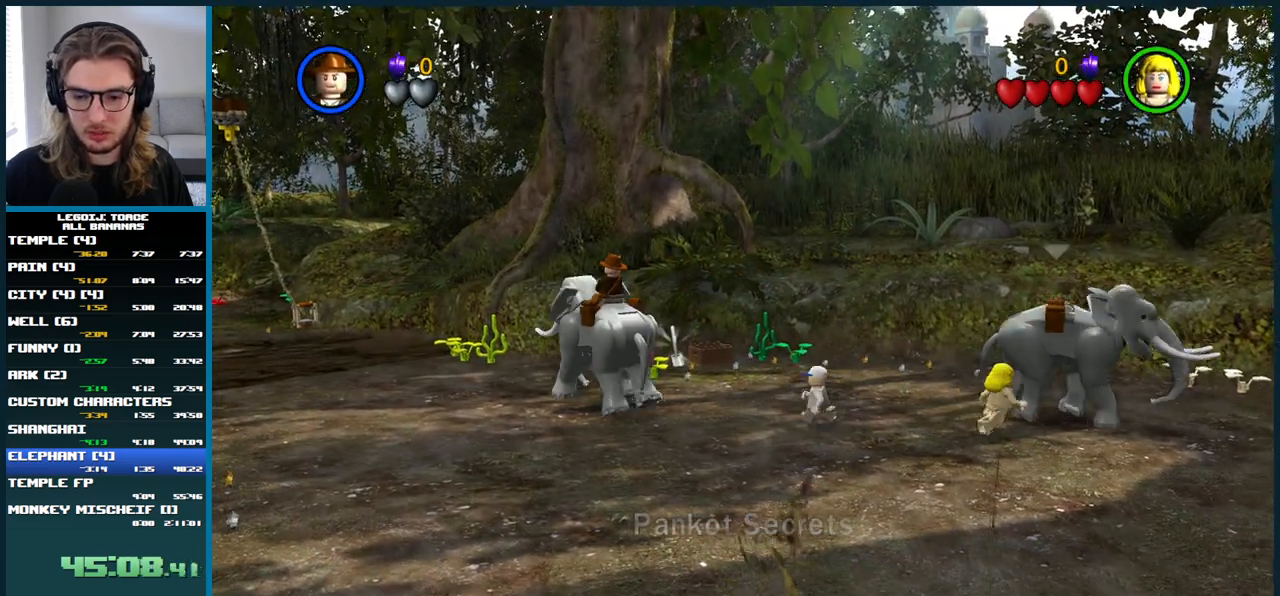
{"buttons": [], "left_stick": "center", "right_stick": "center", "events": [[17, "left_stick", "center"]]}
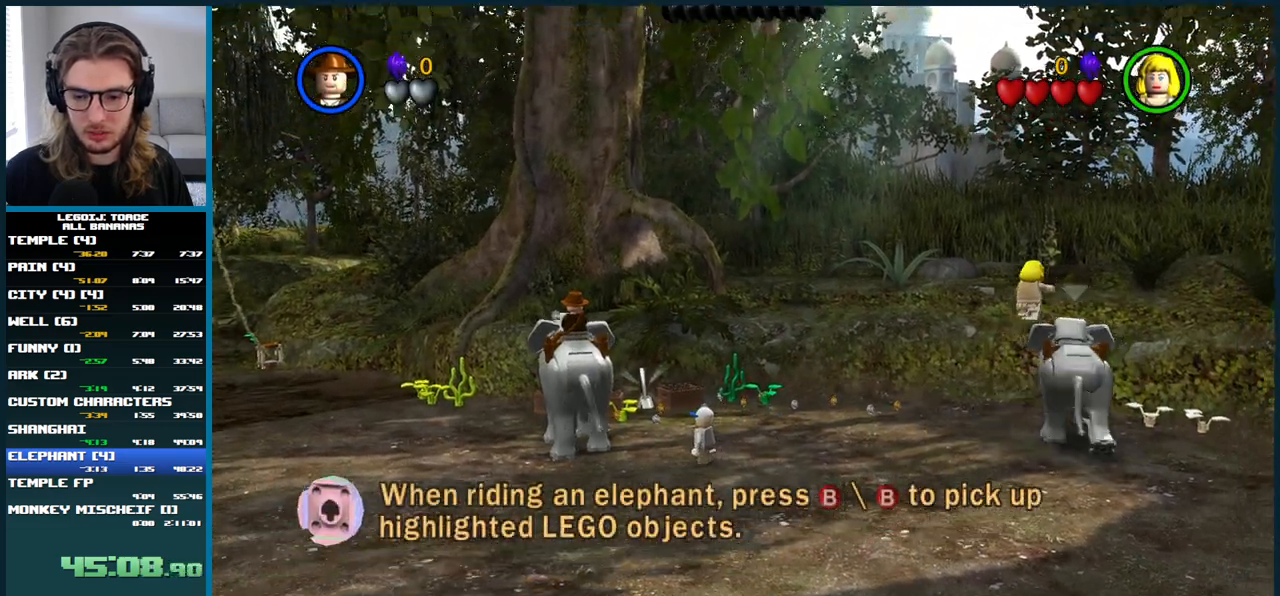
{"buttons": [], "left_stick": "left", "right_stick": "center", "events": [[200, "left_stick", "left"]]}
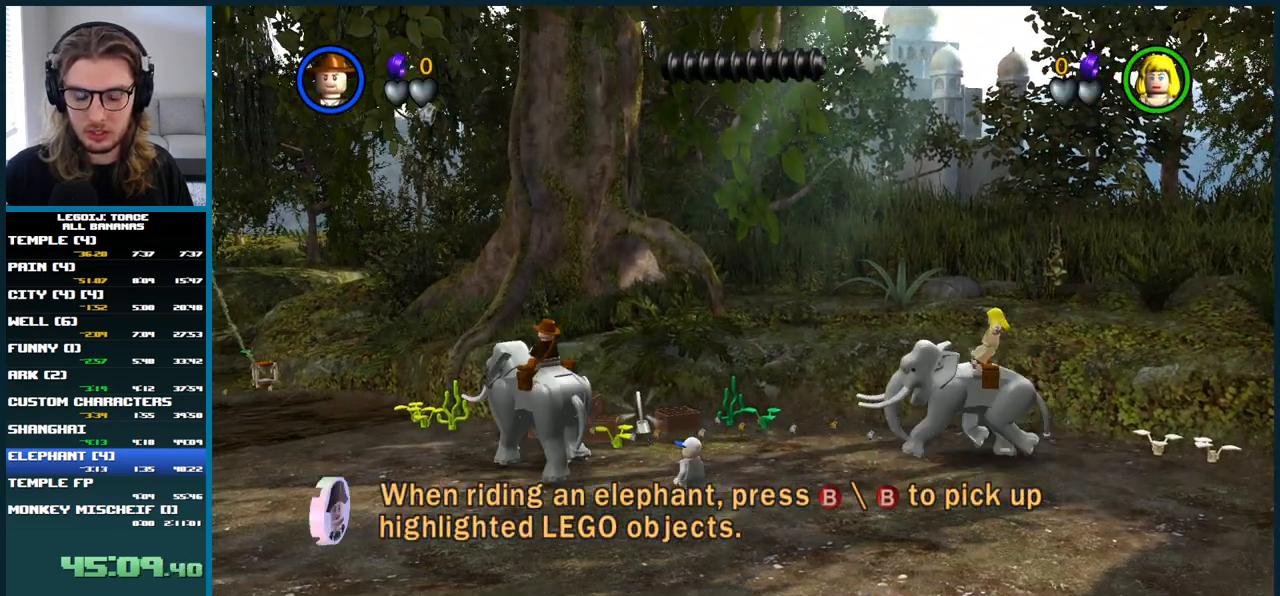
{"buttons": [], "left_stick": "left", "right_stick": "center", "events": []}
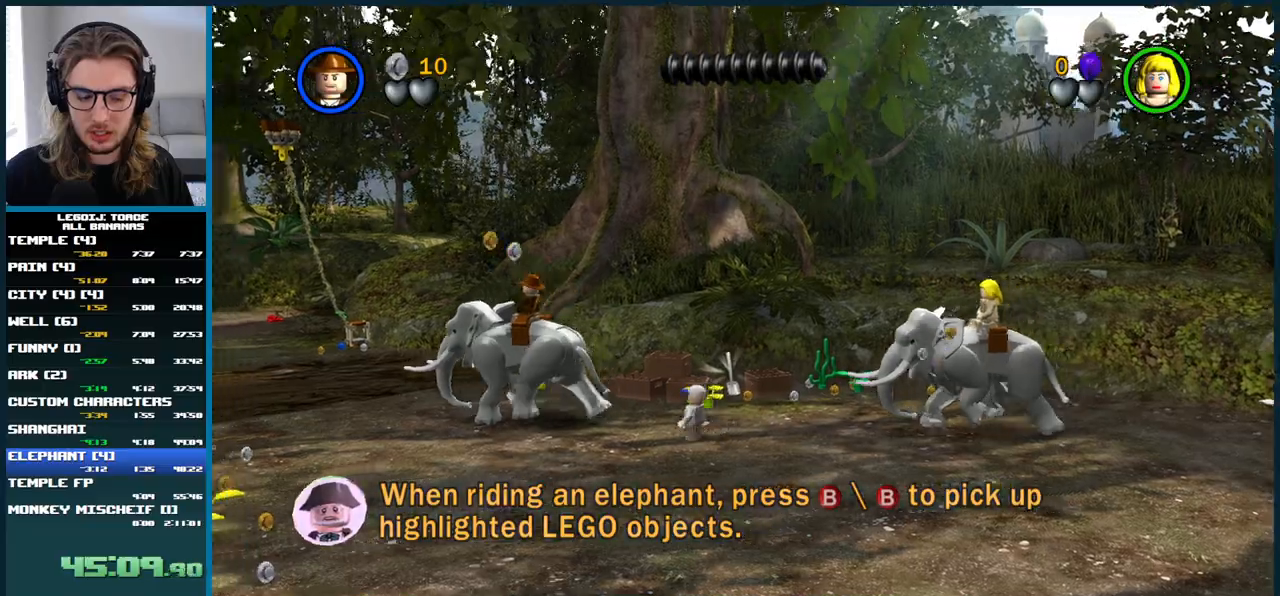
{"buttons": [], "left_stick": "up-left", "right_stick": "center", "events": [[233, "left_stick", "up-left"]]}
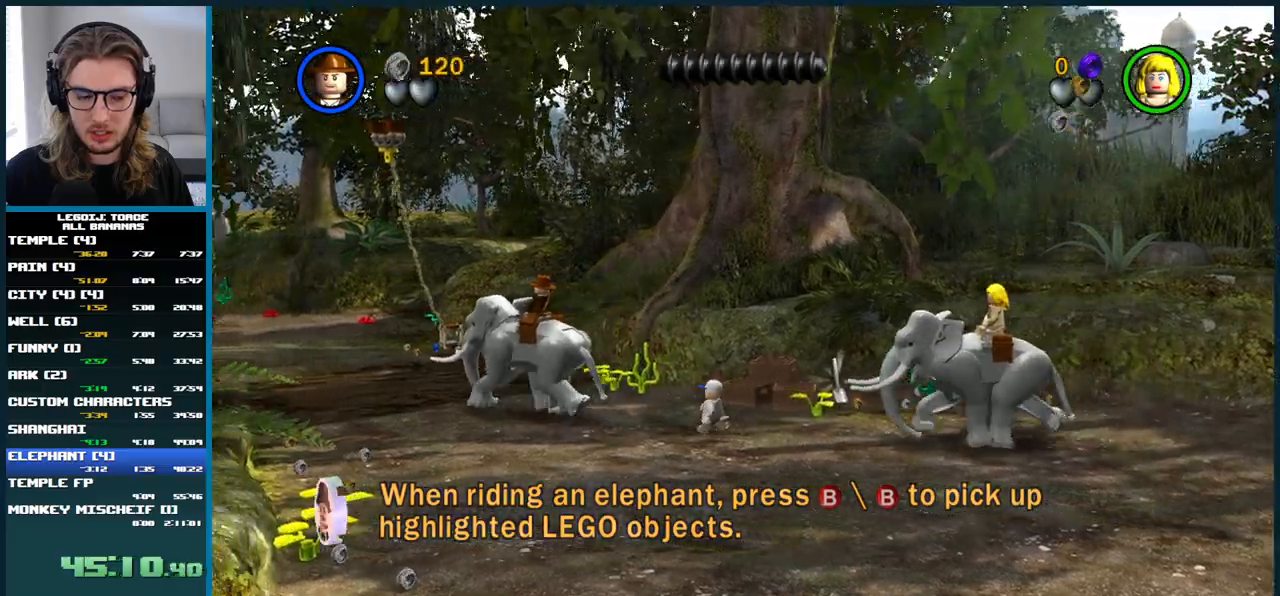
{"buttons": [], "left_stick": "up-left", "right_stick": "center", "events": []}
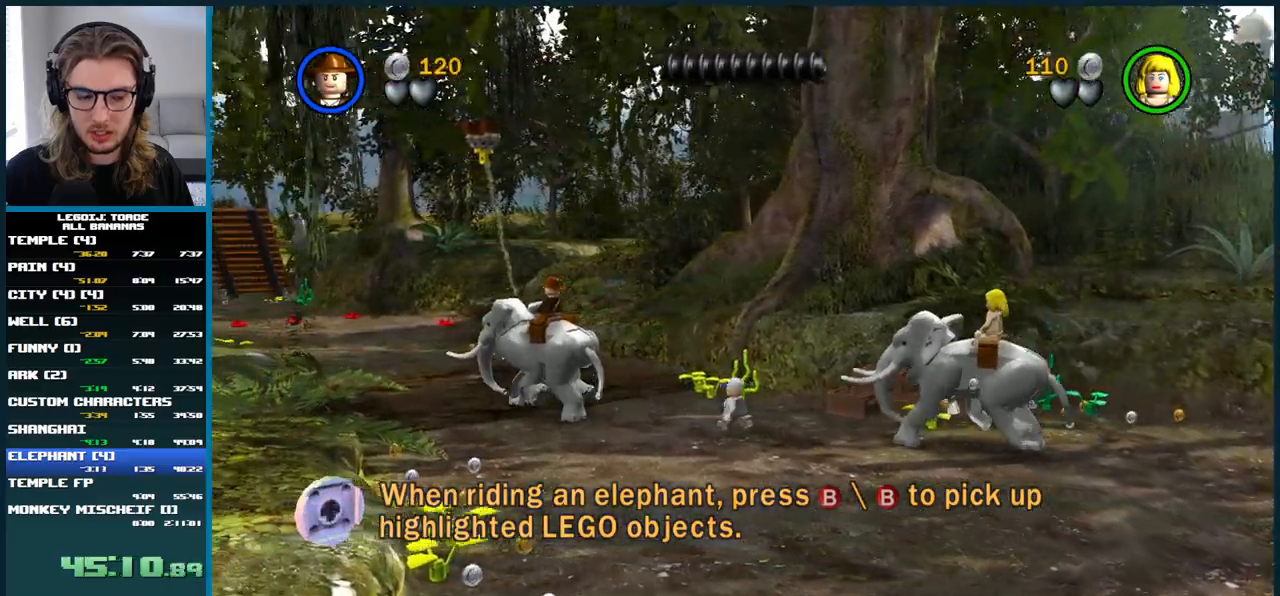
{"buttons": [], "left_stick": "up-left", "right_stick": "center", "events": []}
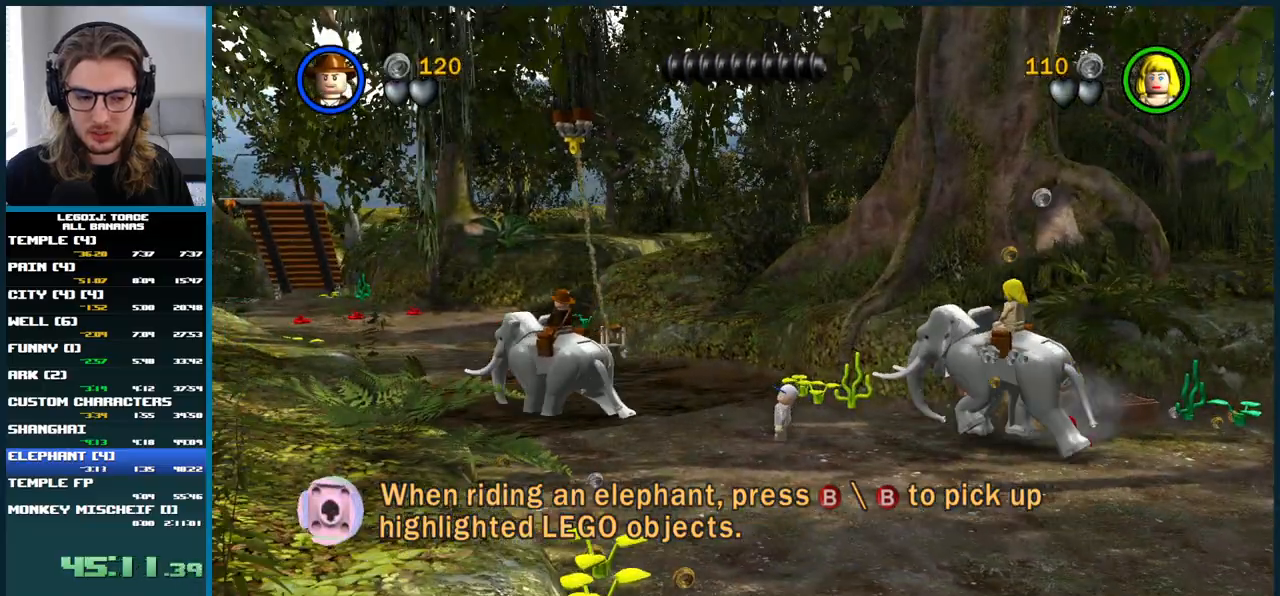
{"buttons": [], "left_stick": "up-left", "right_stick": "center", "events": []}
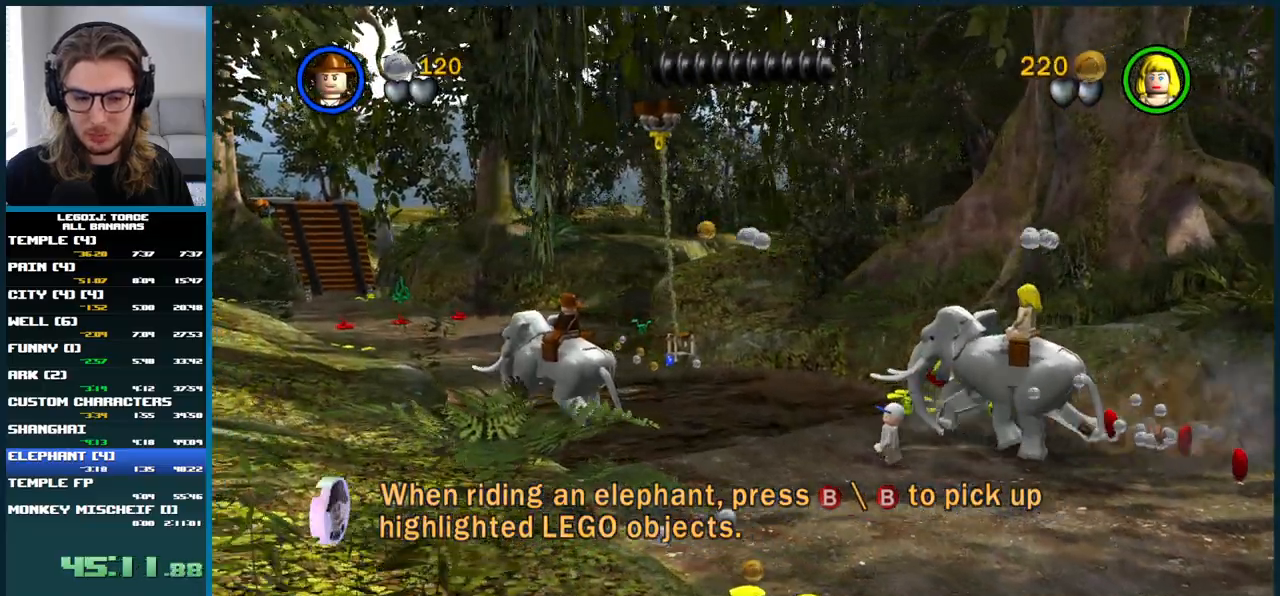
{"buttons": [], "left_stick": "up-left", "right_stick": "center", "events": []}
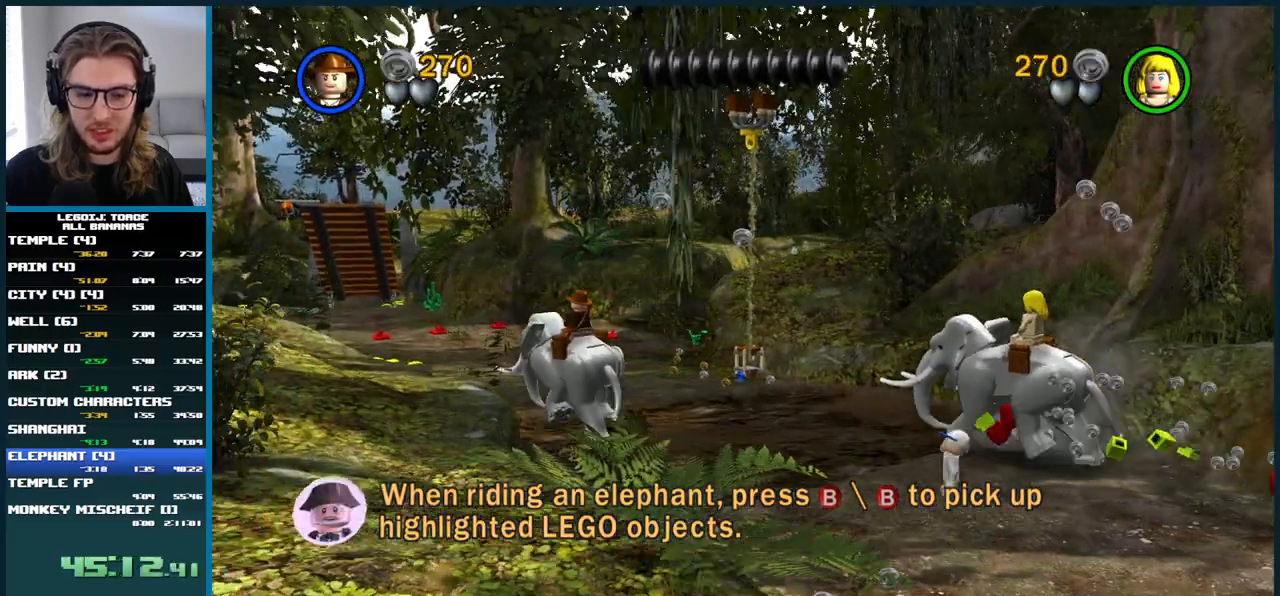
{"buttons": [], "left_stick": "up-left", "right_stick": "center", "events": []}
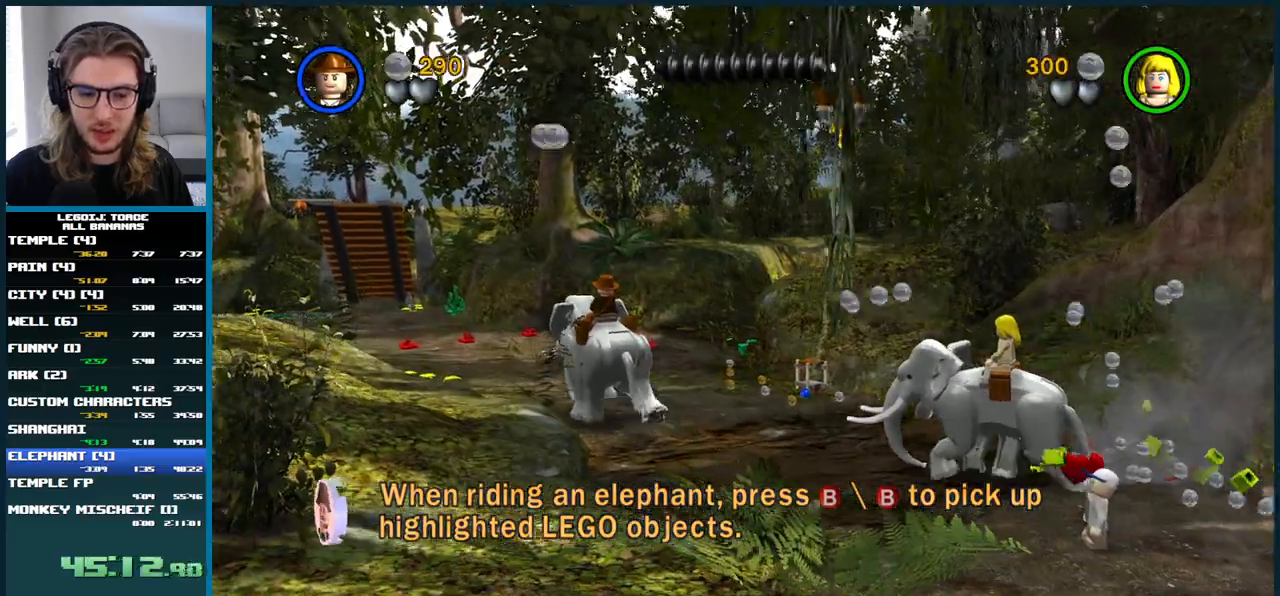
{"buttons": [], "left_stick": "up-left", "right_stick": "center", "events": []}
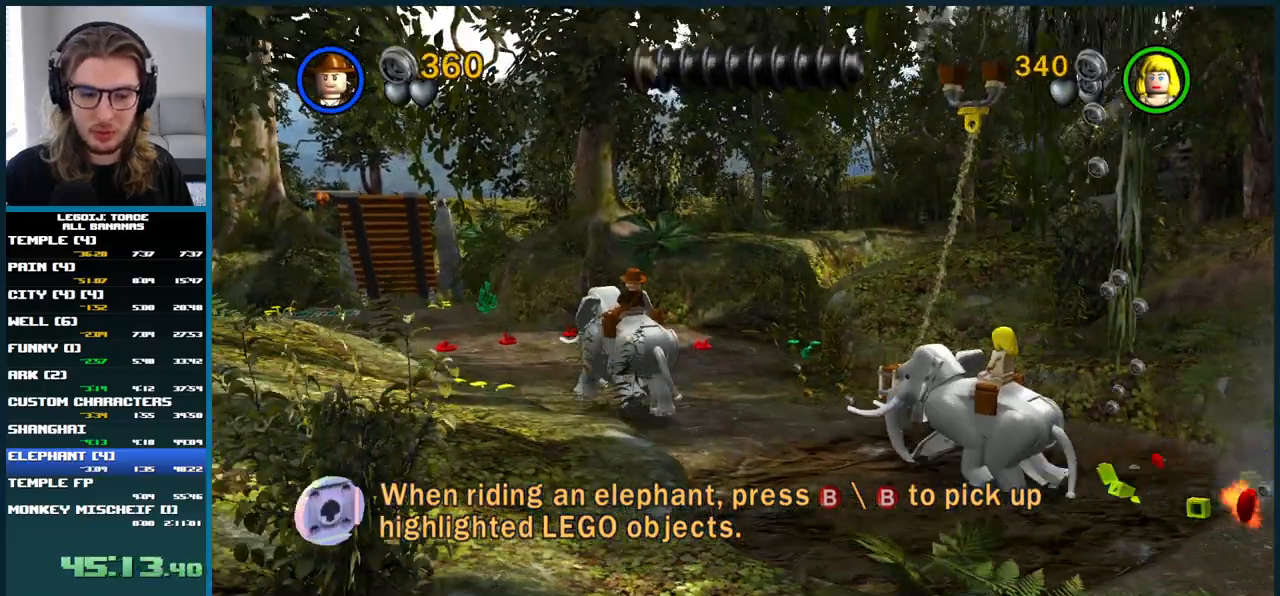
{"buttons": [], "left_stick": "up-left", "right_stick": "center", "events": []}
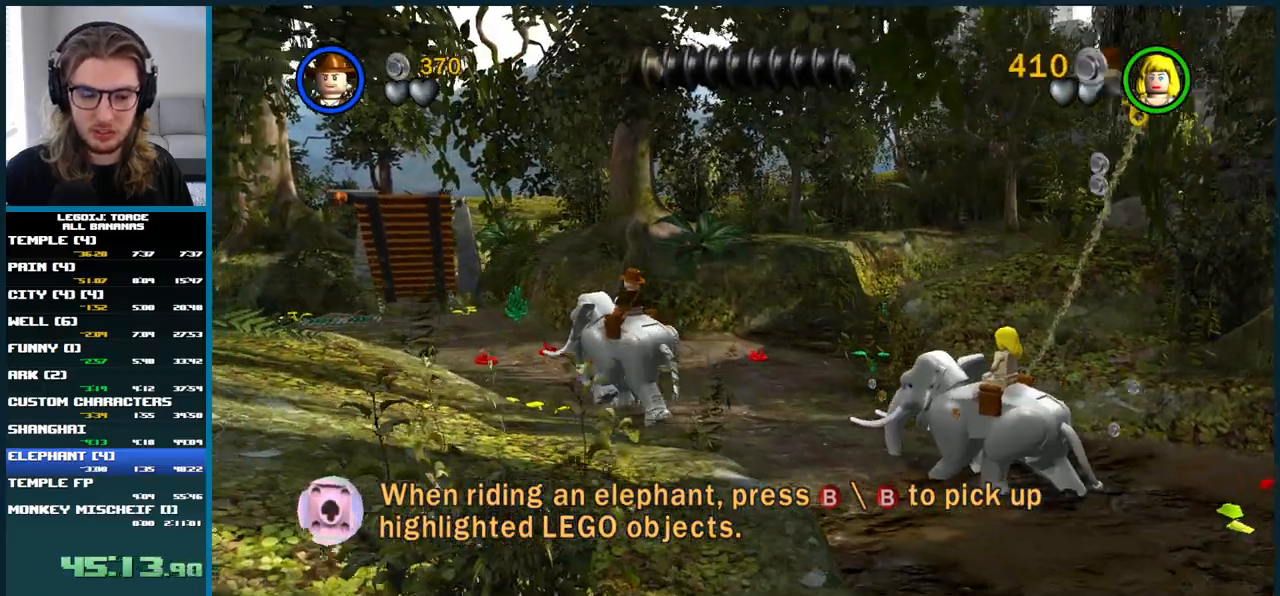
{"buttons": [], "left_stick": "up-left", "right_stick": "center", "events": []}
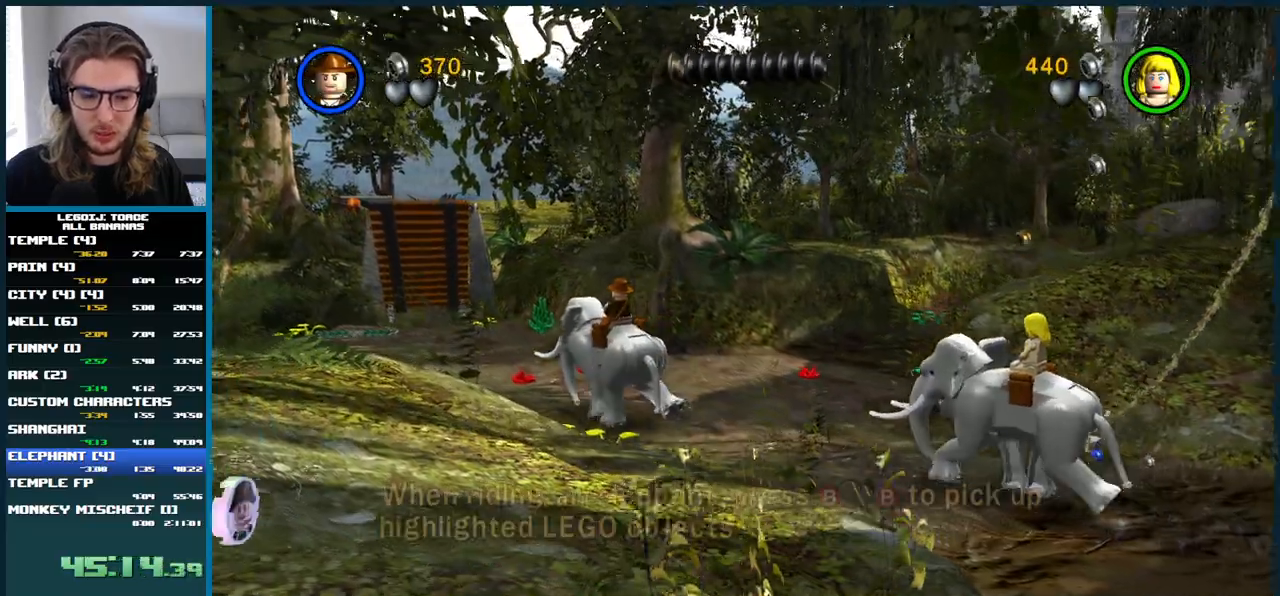
{"buttons": [], "left_stick": "up-left", "right_stick": "center", "events": []}
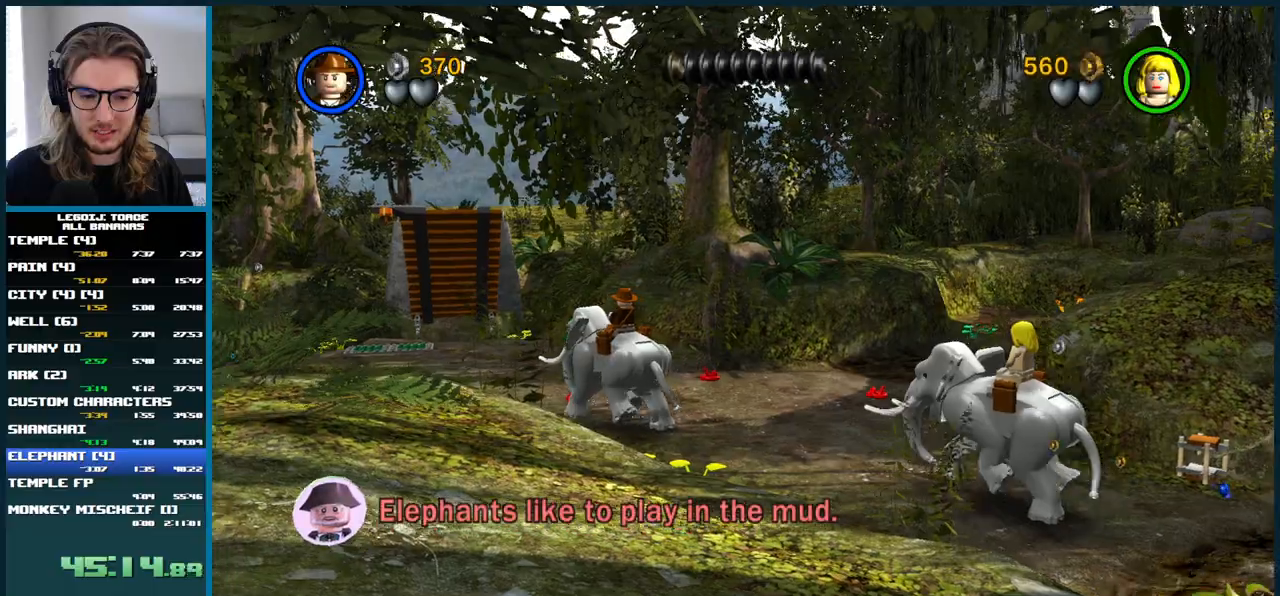
{"buttons": [], "left_stick": "up-left", "right_stick": "center", "events": []}
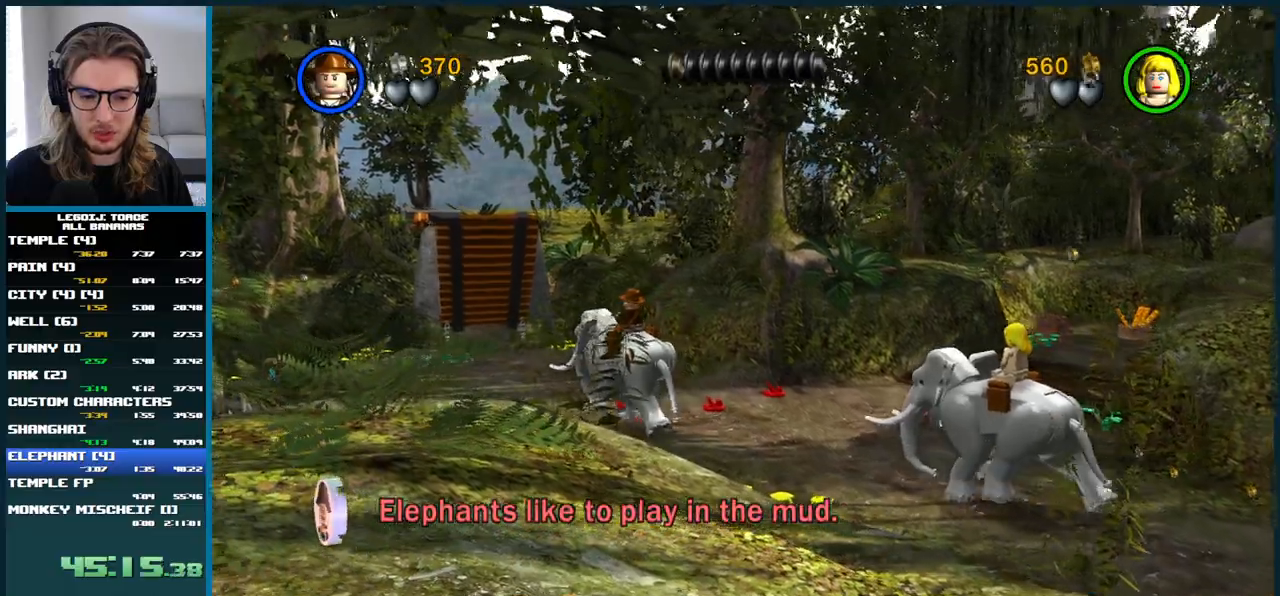
{"buttons": [], "left_stick": "up-left", "right_stick": "center", "events": []}
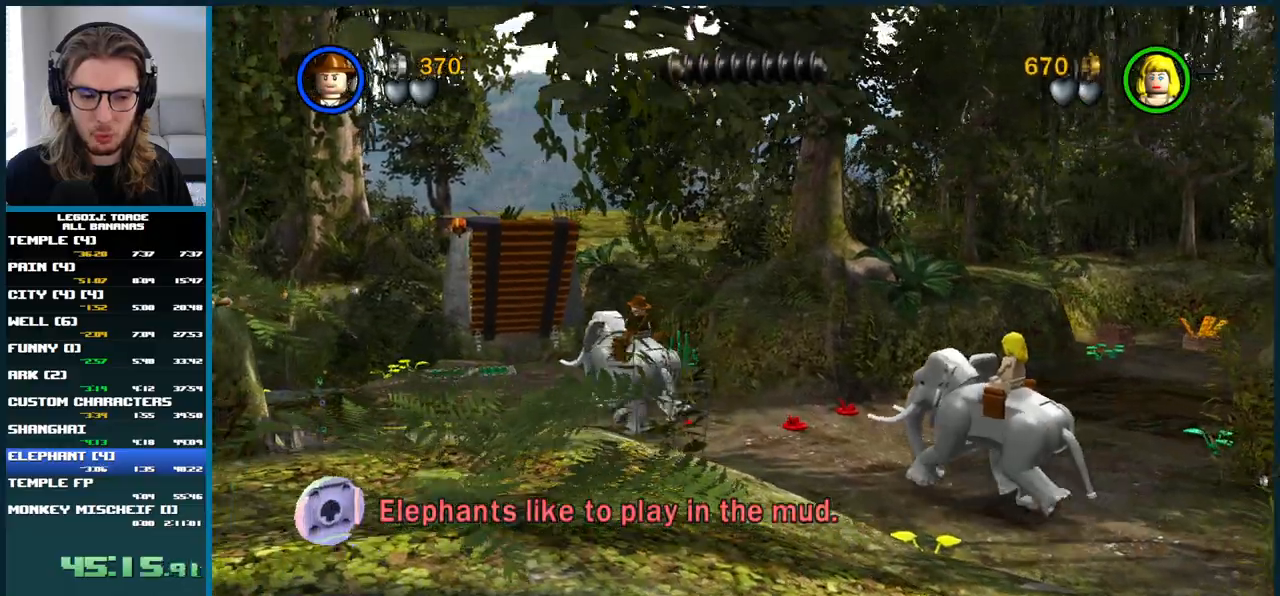
{"buttons": [], "left_stick": "up-left", "right_stick": "center", "events": []}
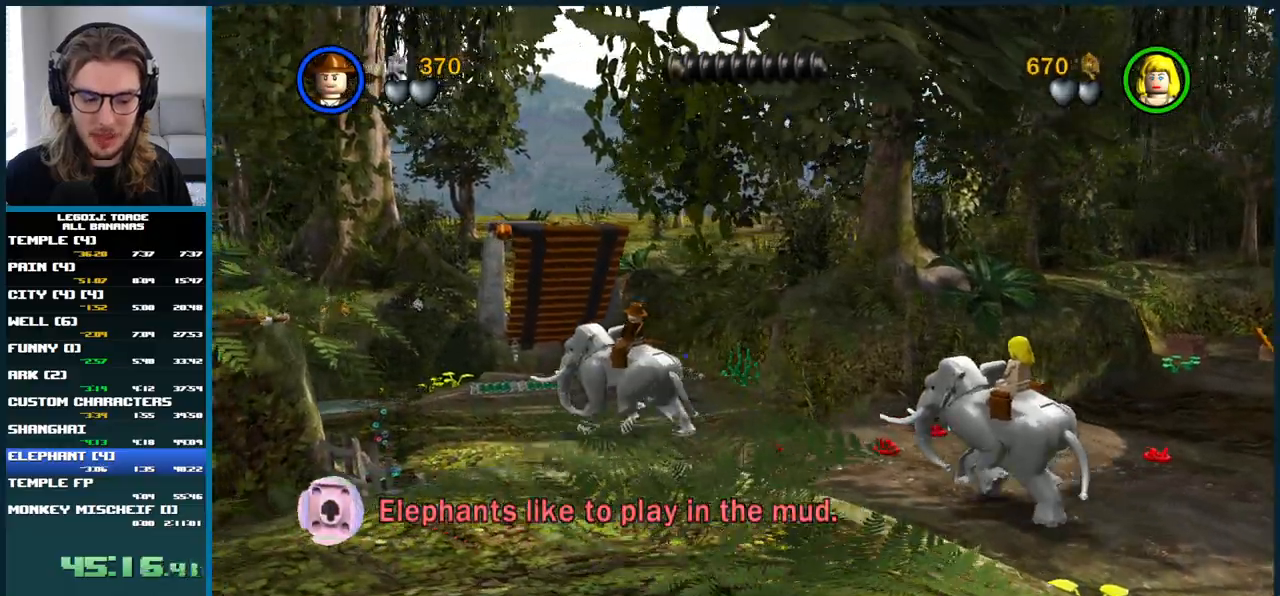
{"buttons": [], "left_stick": "up-left", "right_stick": "center", "events": []}
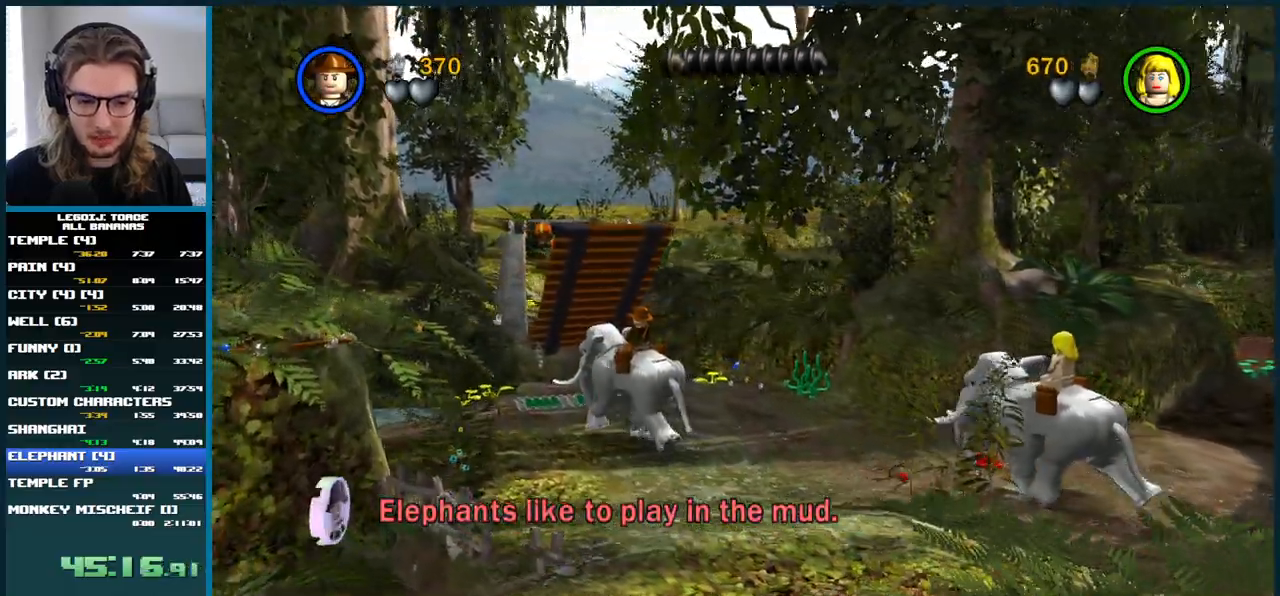
{"buttons": [], "left_stick": "up-left", "right_stick": "center", "events": []}
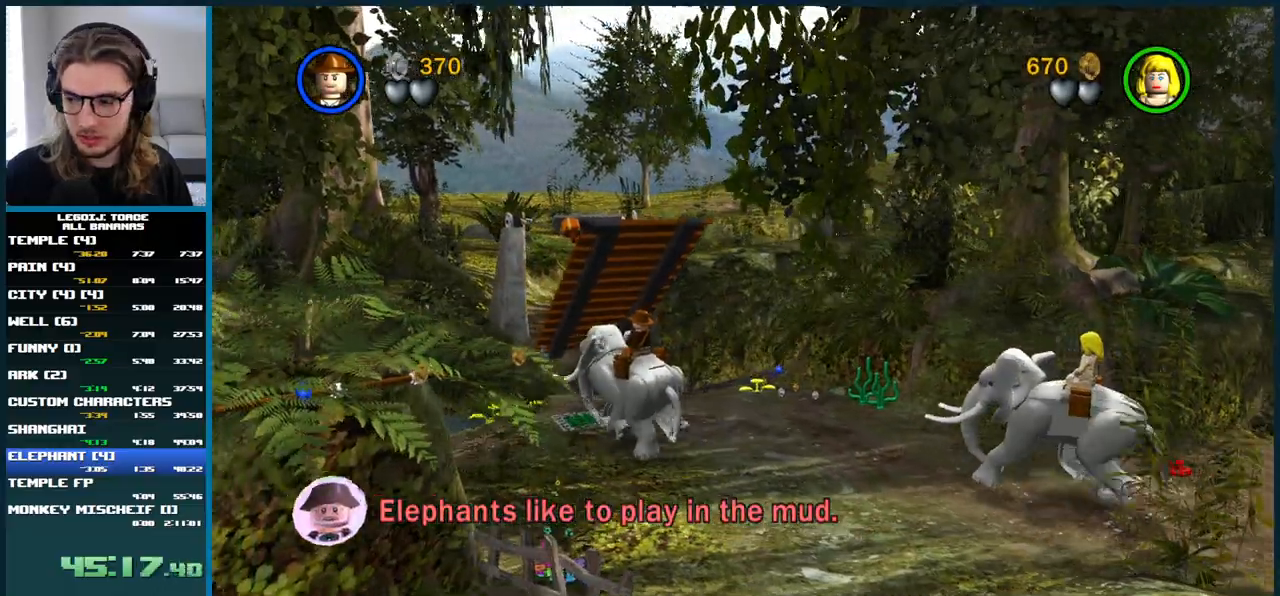
{"buttons": [], "left_stick": "up-left", "right_stick": "center", "events": []}
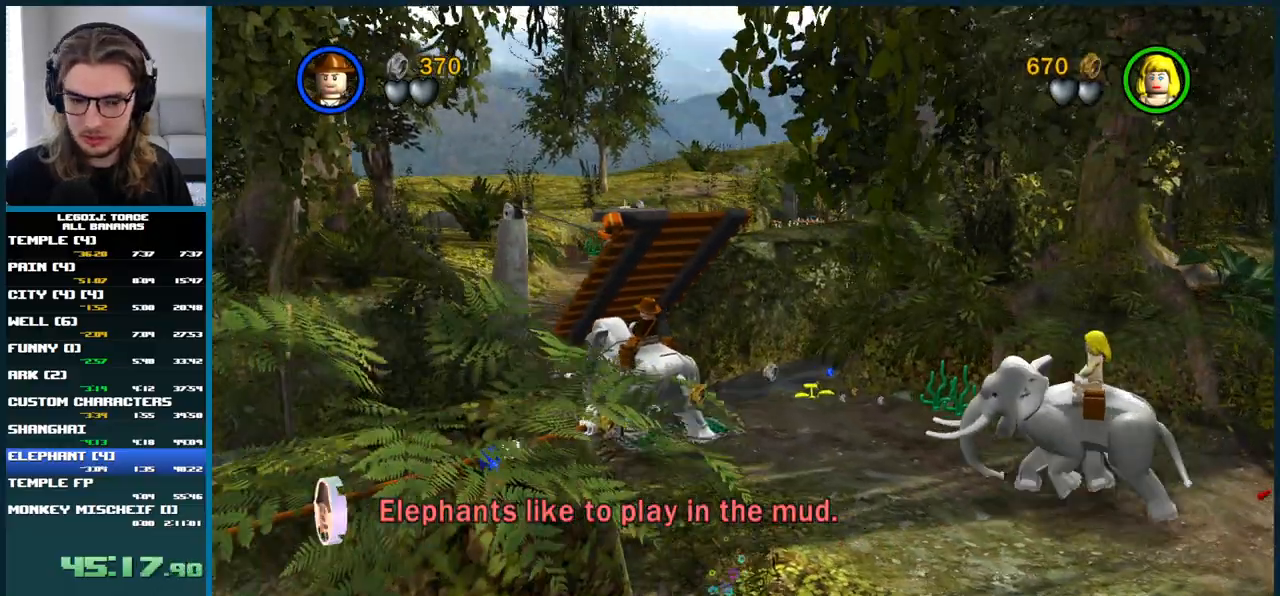
{"buttons": [], "left_stick": "up-left", "right_stick": "center", "events": []}
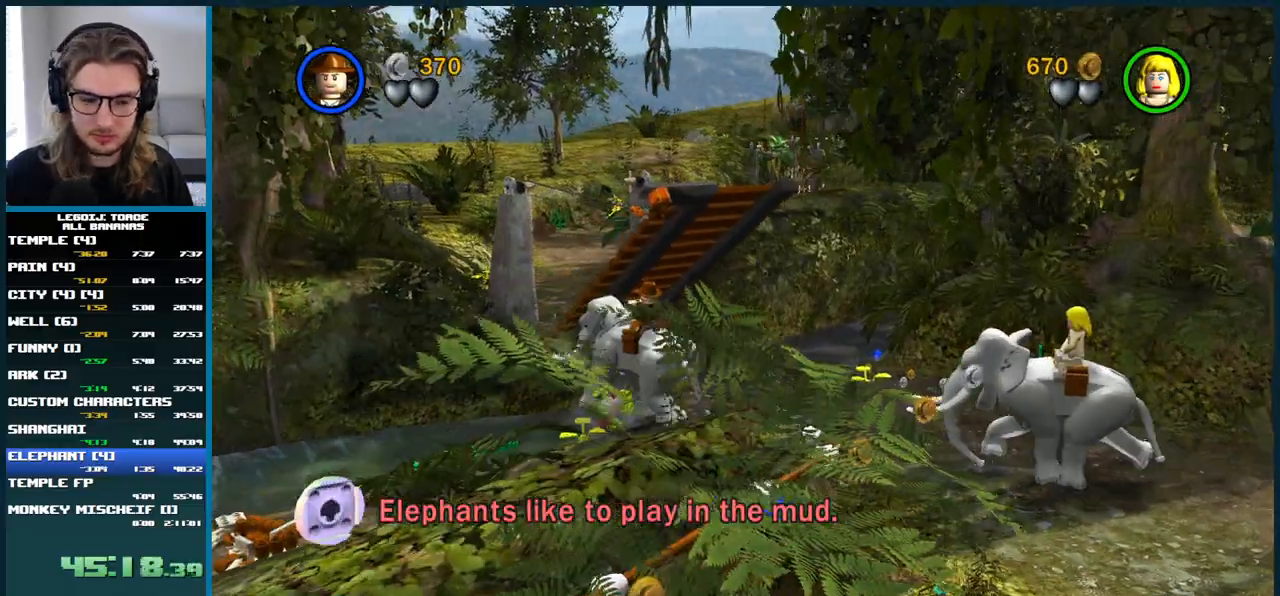
{"buttons": [], "left_stick": "up-left", "right_stick": "center", "events": []}
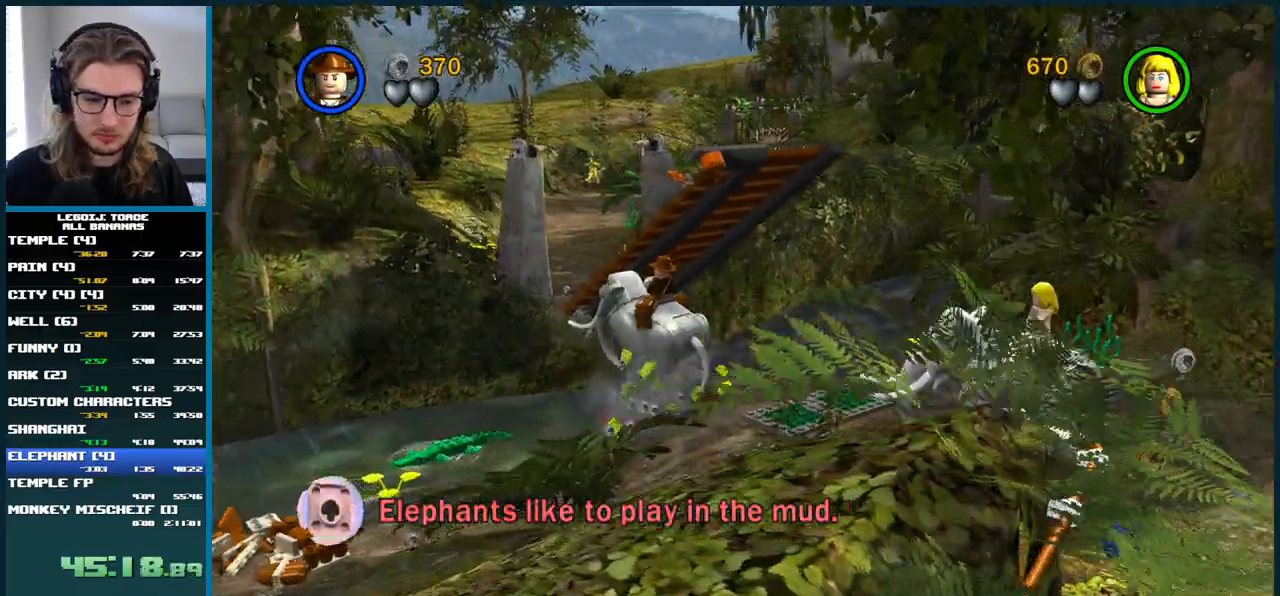
{"buttons": [], "left_stick": "up-left", "right_stick": "center", "events": []}
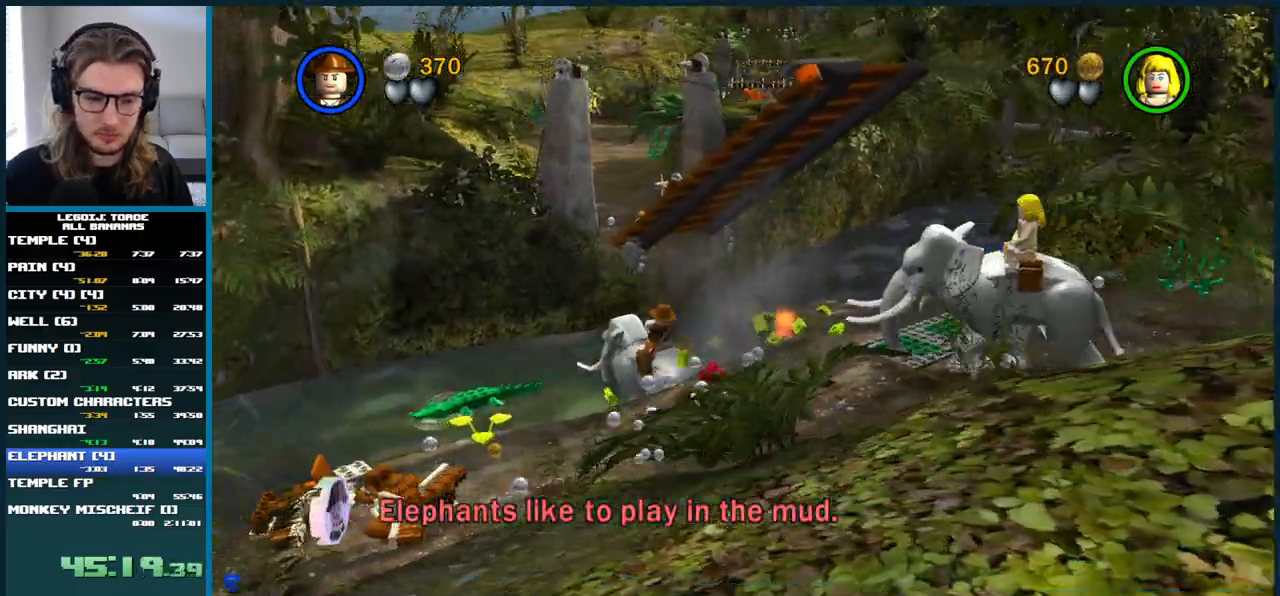
{"buttons": [], "left_stick": "up-left", "right_stick": "center", "events": []}